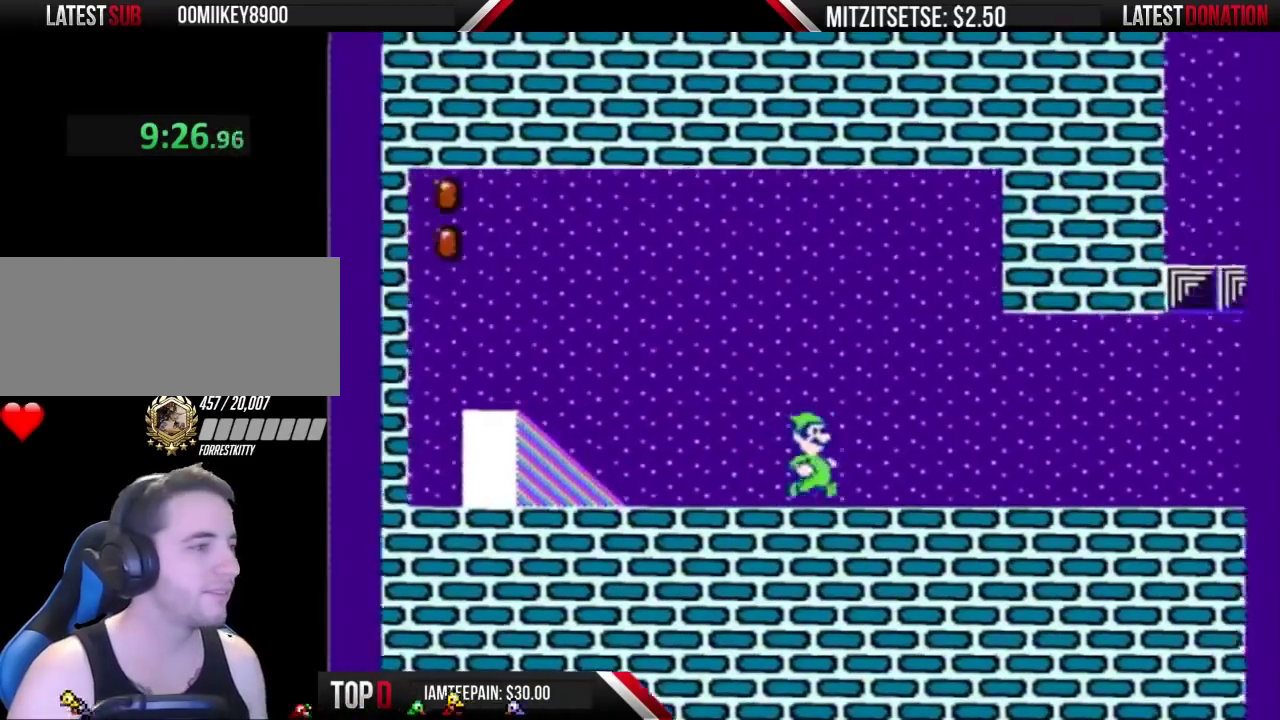
Gameplay with a controller (Nintendo layout); each line is a JSON object with the inputs held at the frame after it. "events" lists button and stick changes between this image and that frame as [ms after this image, input, new state], when the widget could be followed in between. Not read: L3 R3.
{"buttons": ["B", "DPAD_RIGHT"], "events": []}
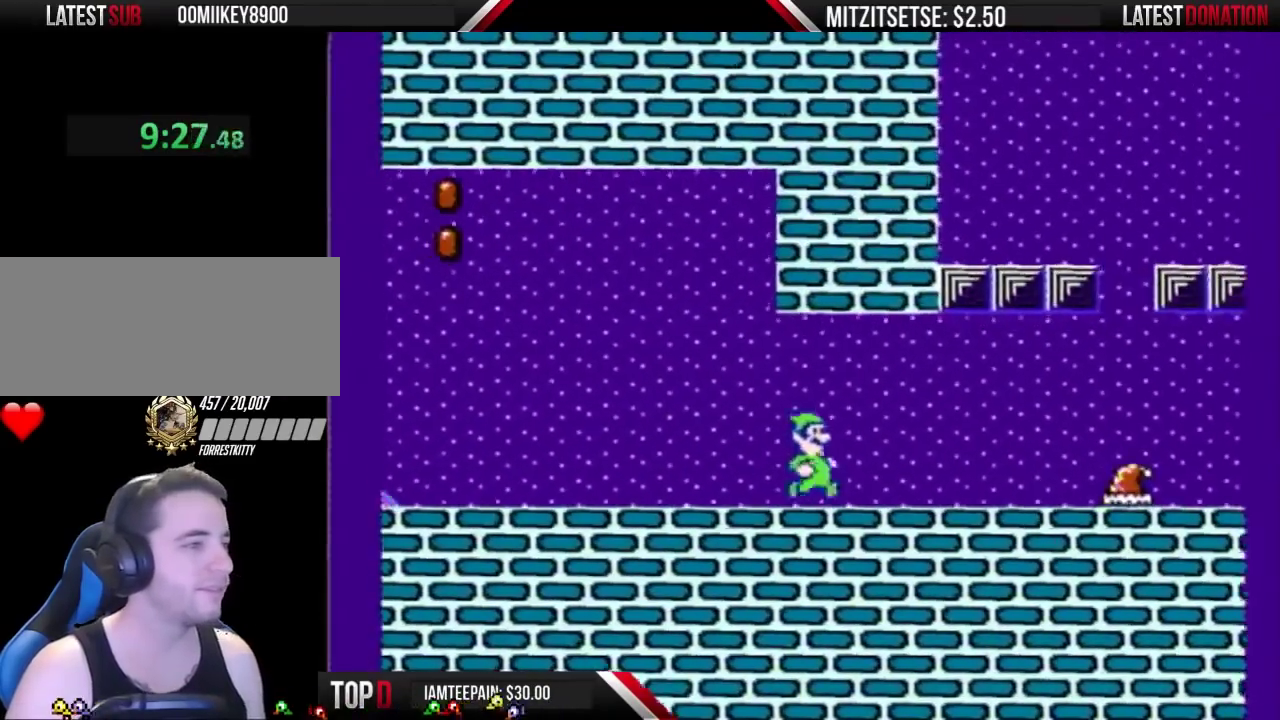
{"buttons": ["DPAD_RIGHT"], "events": [[467, "B", "up"]]}
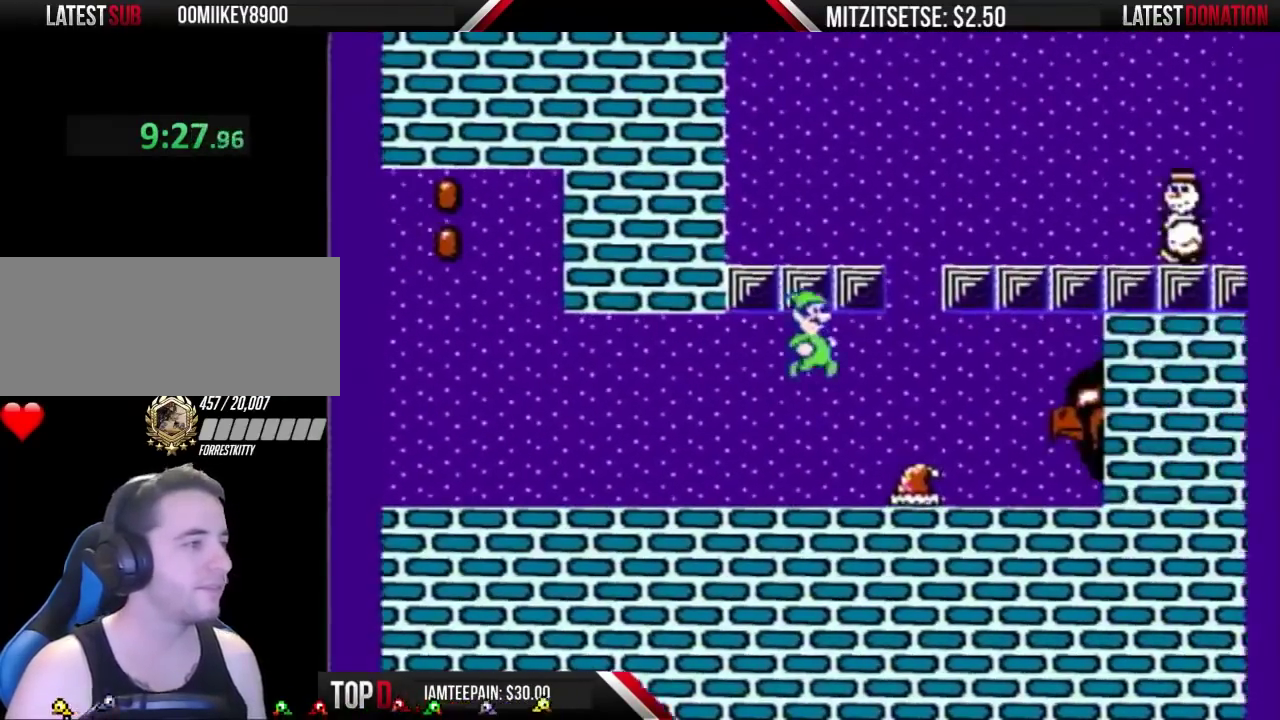
{"buttons": ["B"], "events": [[200, "DPAD_RIGHT", "up"], [333, "DPAD_LEFT", "down"], [433, "B", "down"], [433, "DPAD_LEFT", "up"]]}
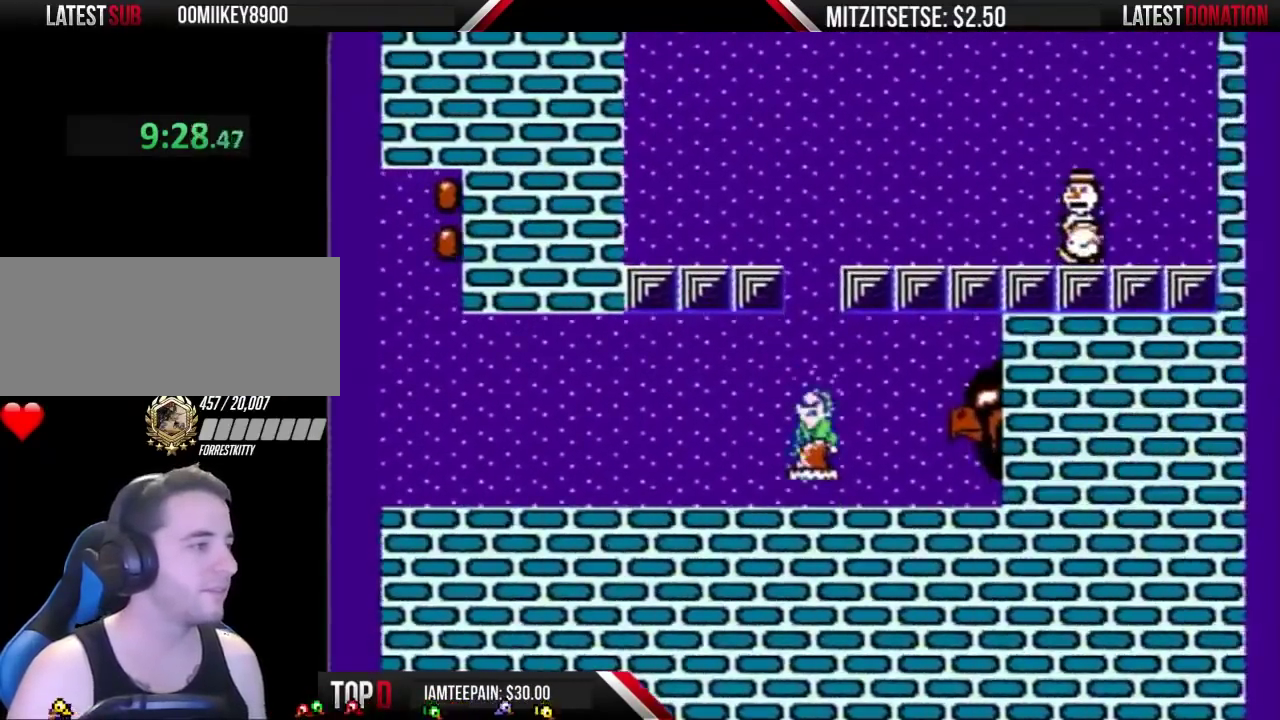
{"buttons": ["B"], "events": []}
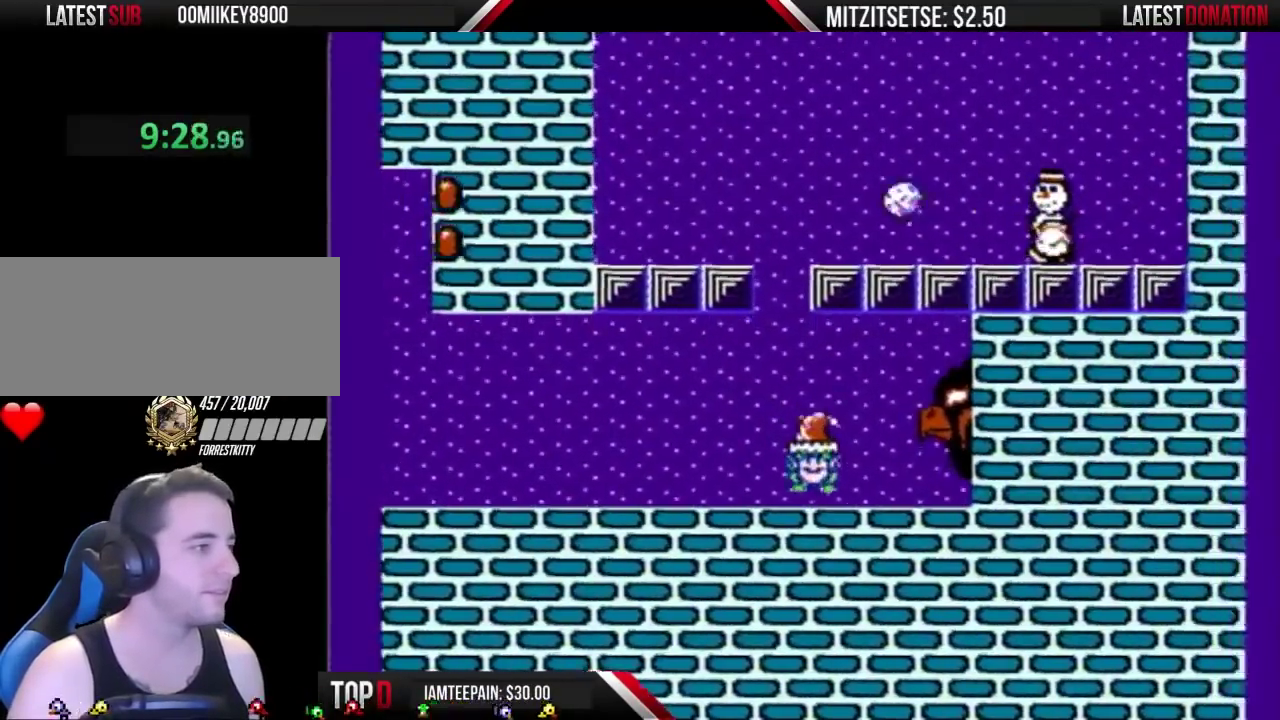
{"buttons": ["B", "DPAD_RIGHT"], "events": [[200, "A", "down"], [267, "DPAD_RIGHT", "down"], [500, "A", "up"]]}
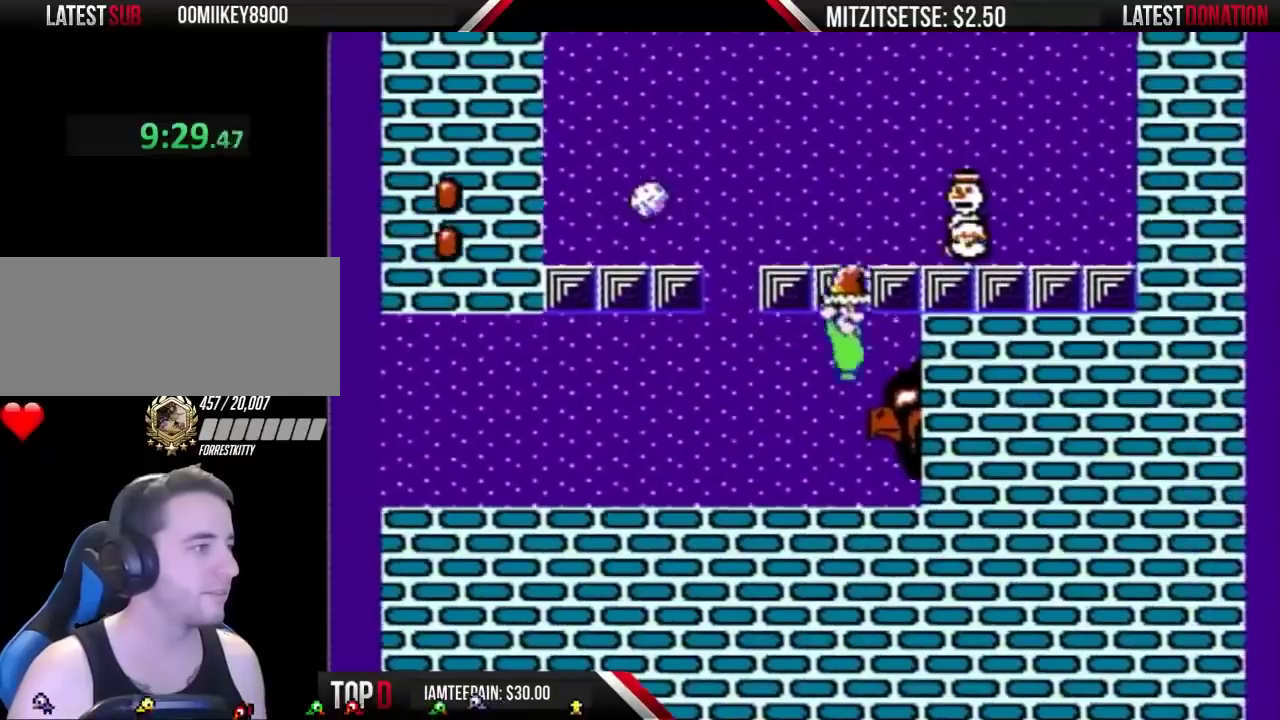
{"buttons": ["B"], "events": [[233, "DPAD_RIGHT", "up"]]}
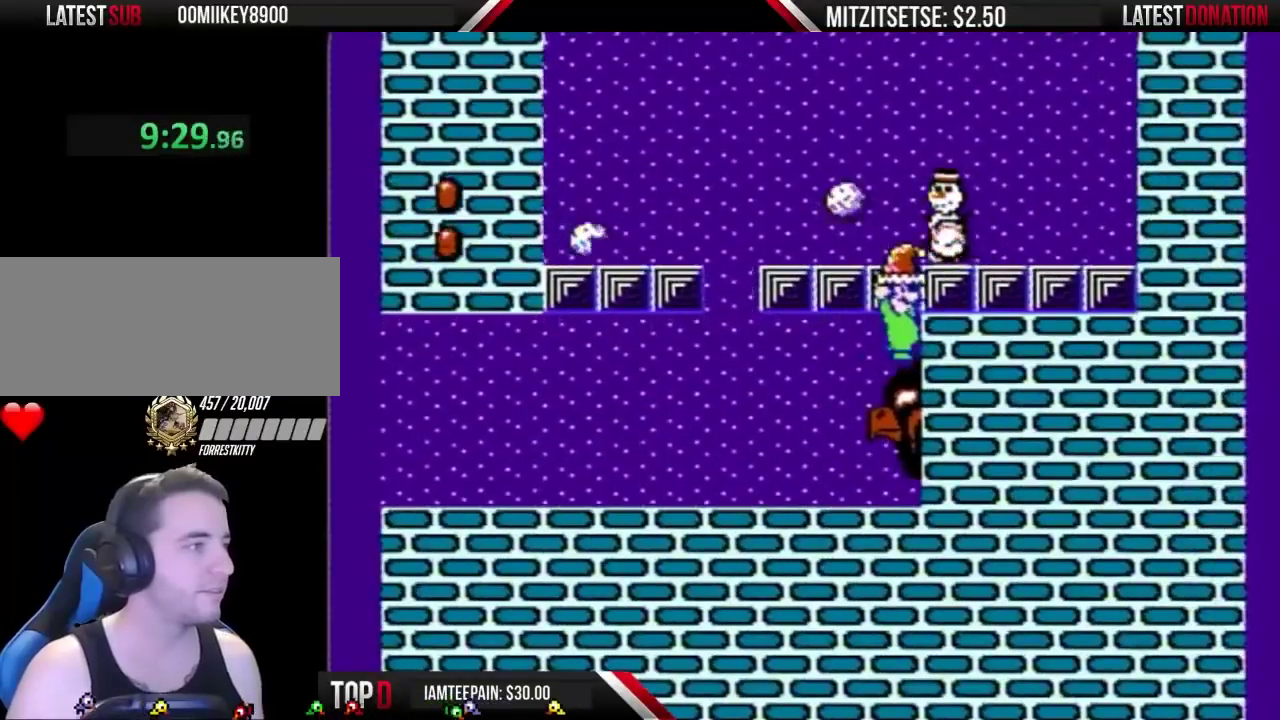
{"buttons": ["B"], "events": []}
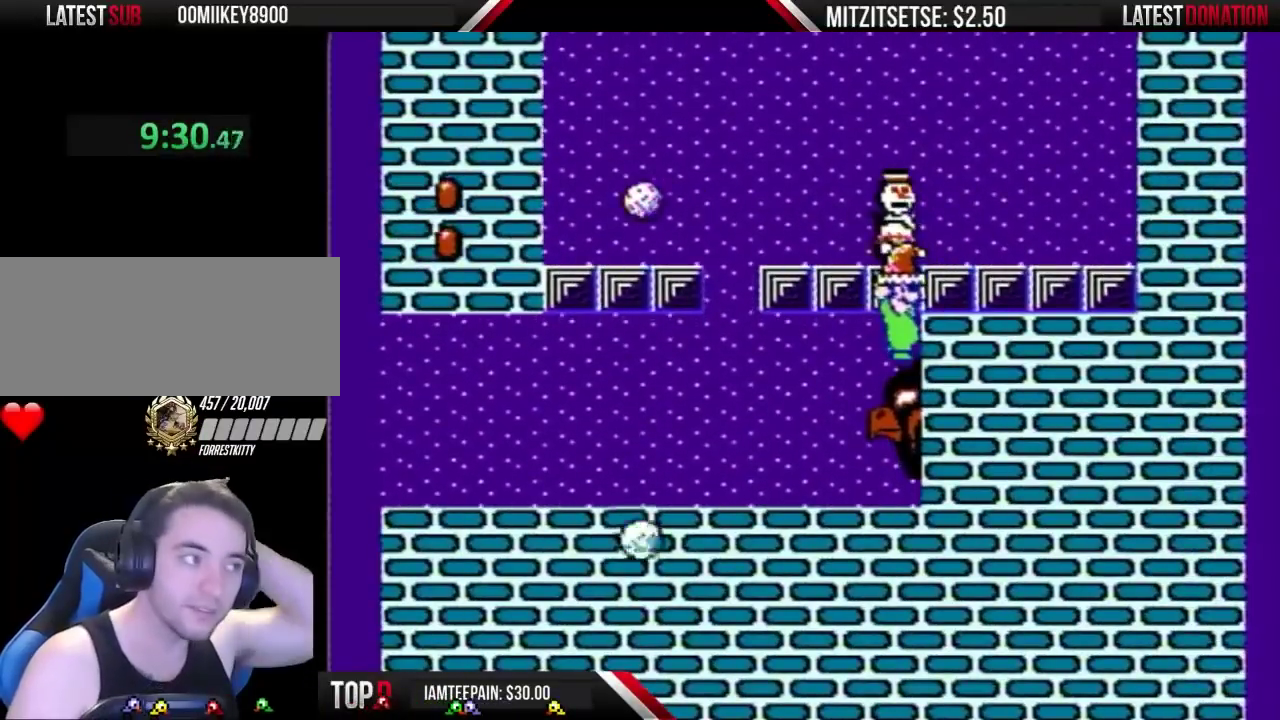
{"buttons": ["B"], "events": []}
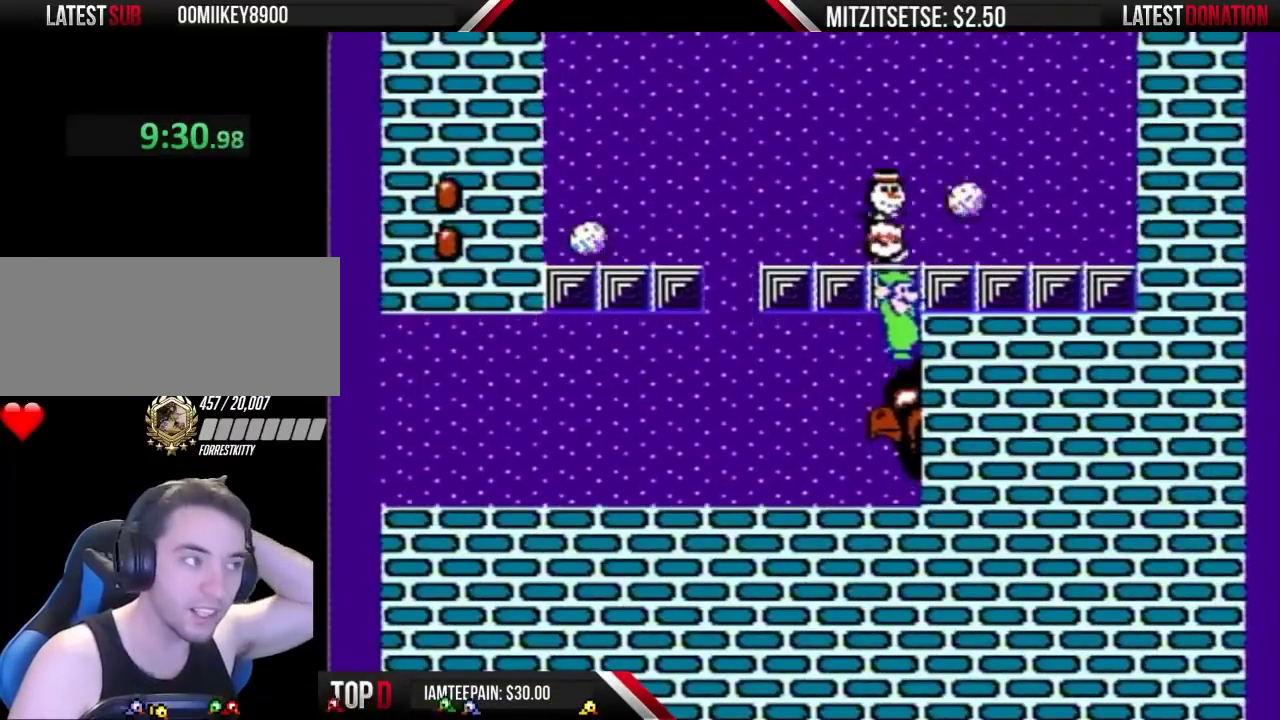
{"buttons": ["B"], "events": []}
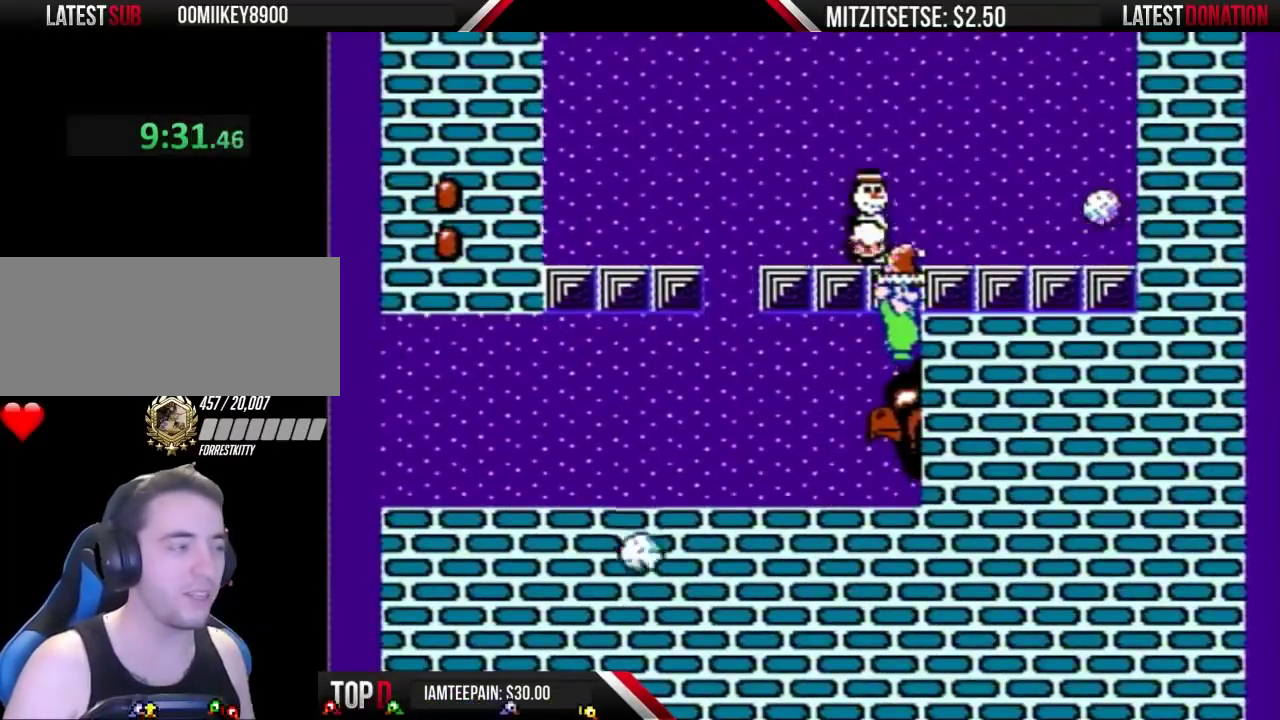
{"buttons": ["B"], "events": []}
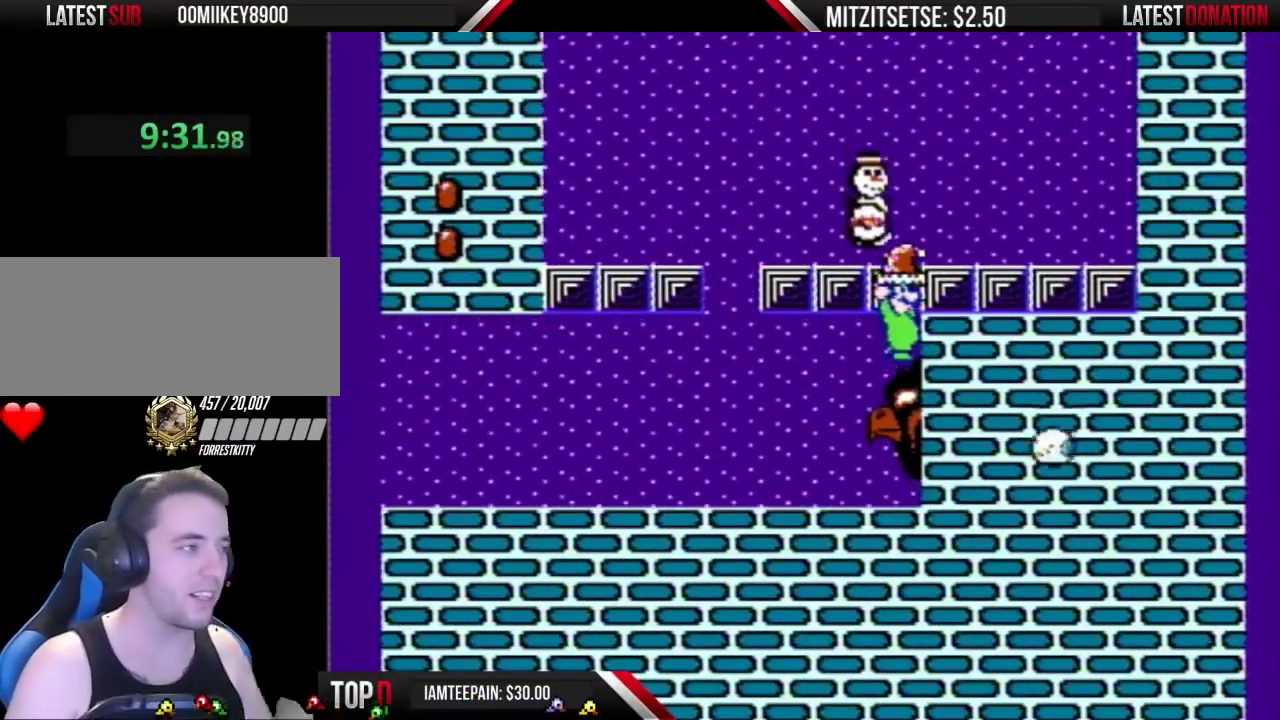
{"buttons": ["B"], "events": []}
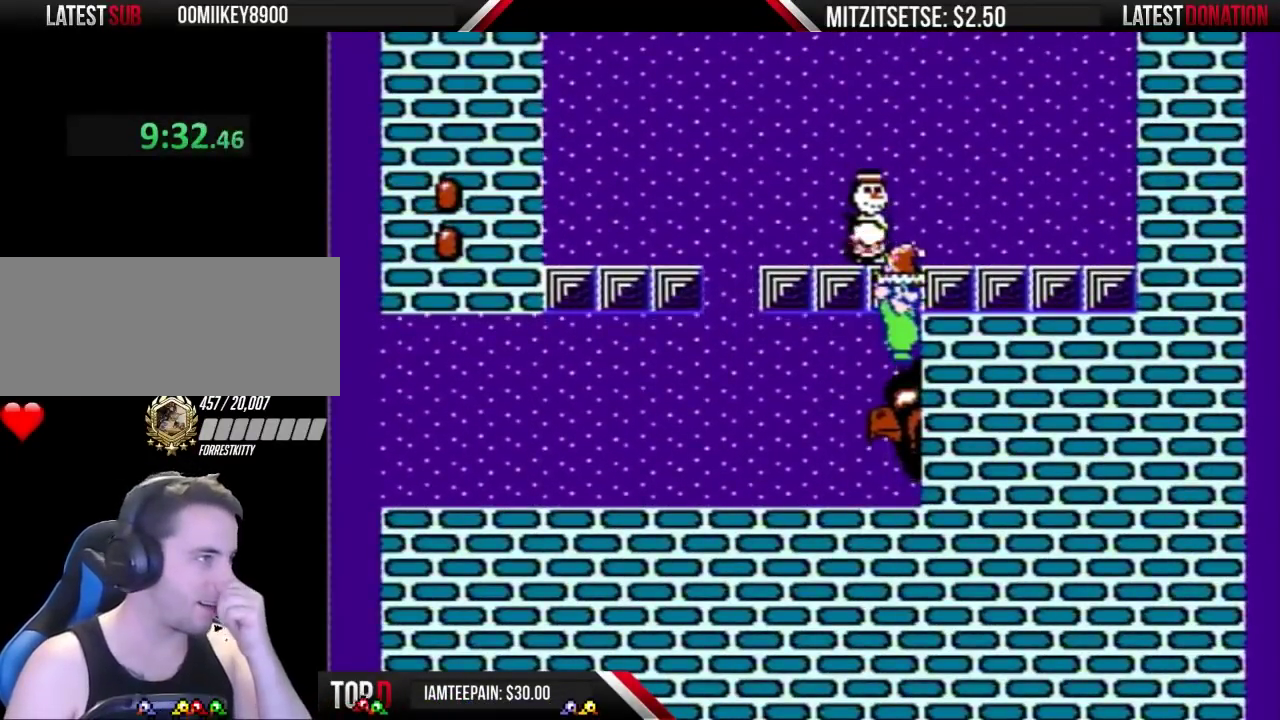
{"buttons": ["B"], "events": []}
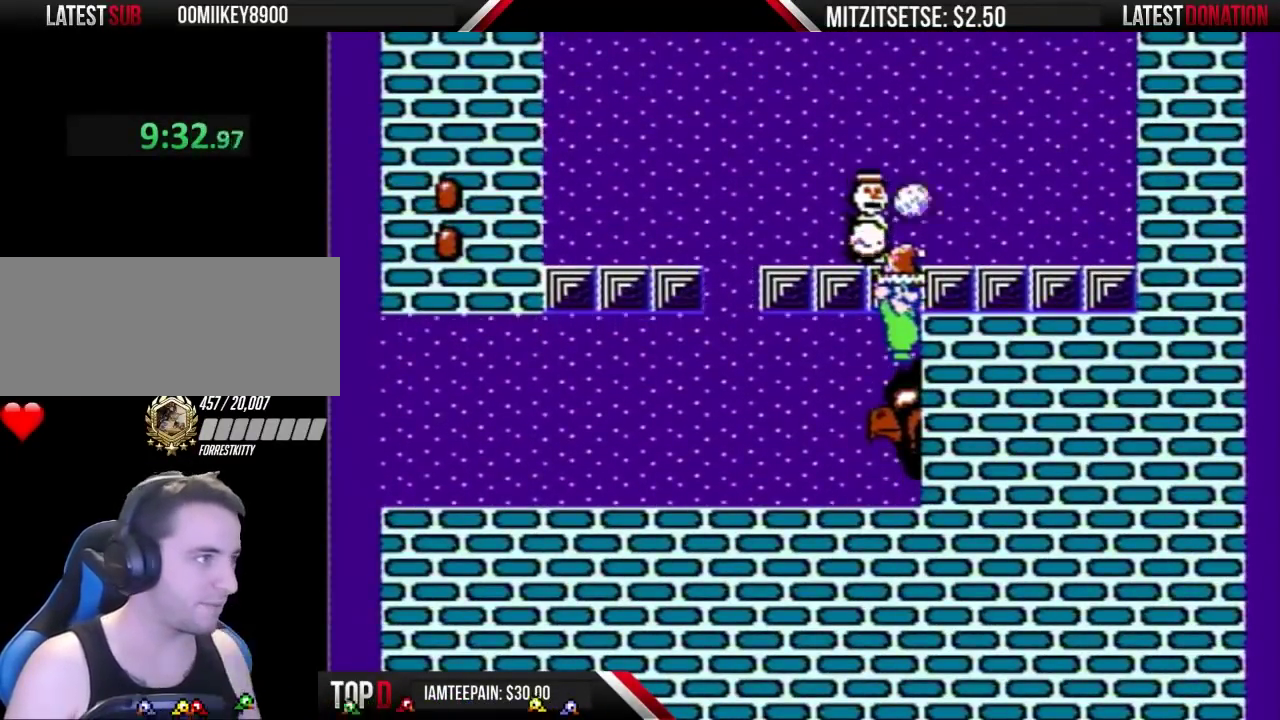
{"buttons": ["B"], "events": []}
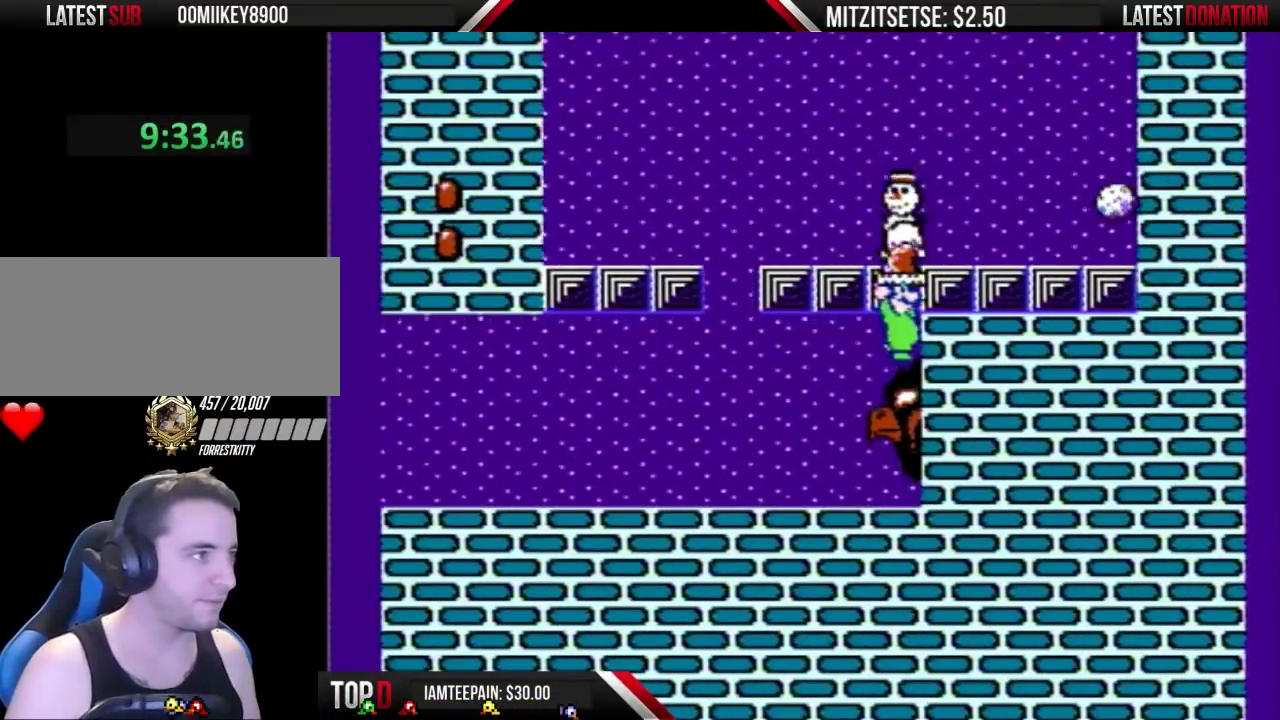
{"buttons": ["B"], "events": []}
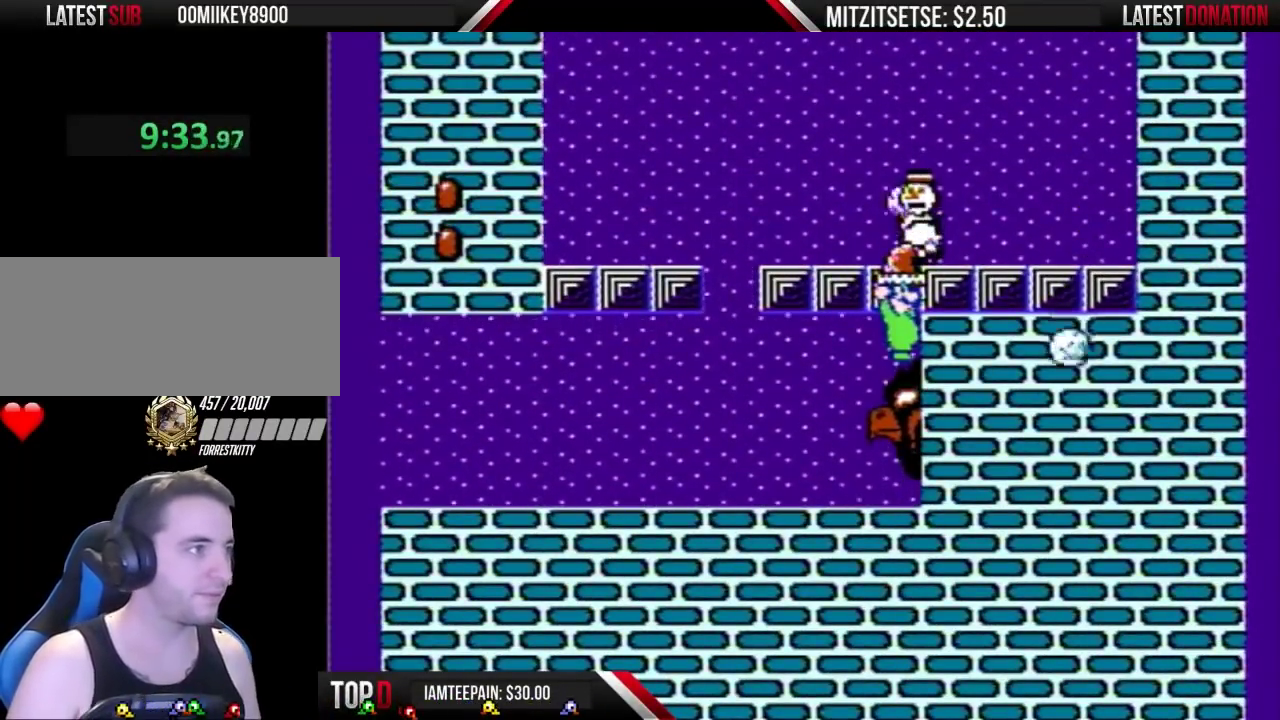
{"buttons": ["B"], "events": []}
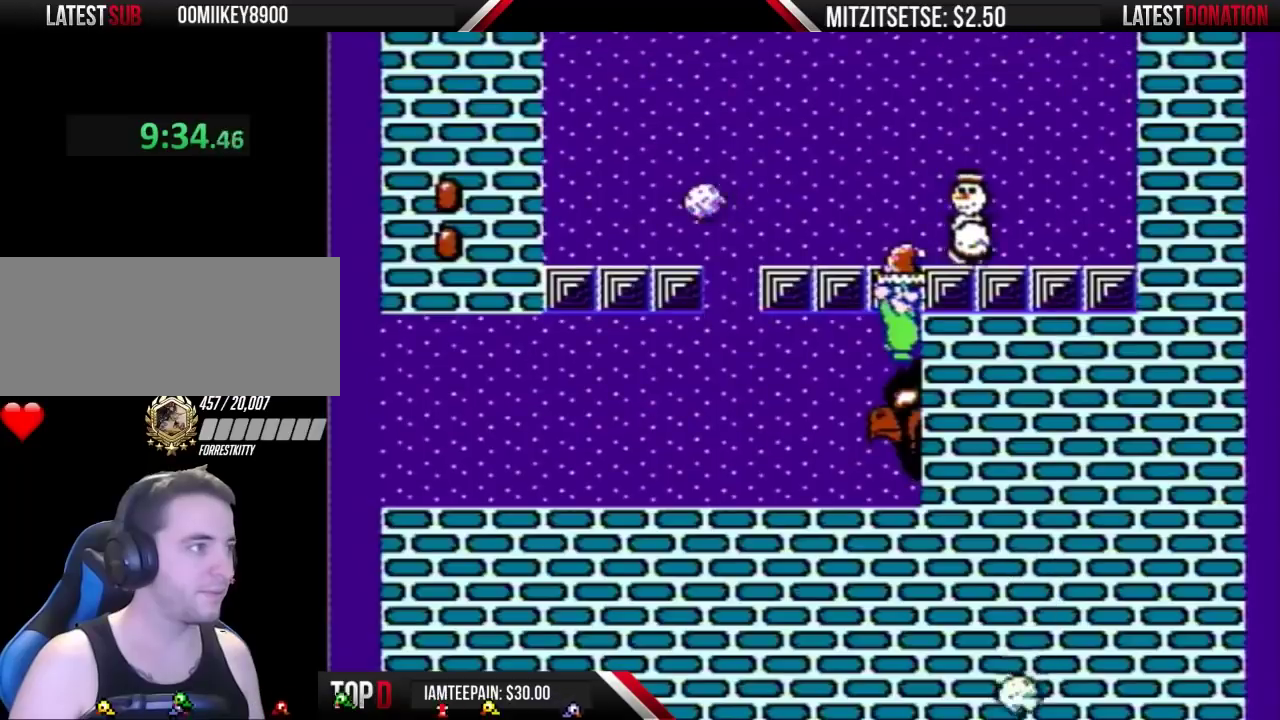
{"buttons": ["B"], "events": []}
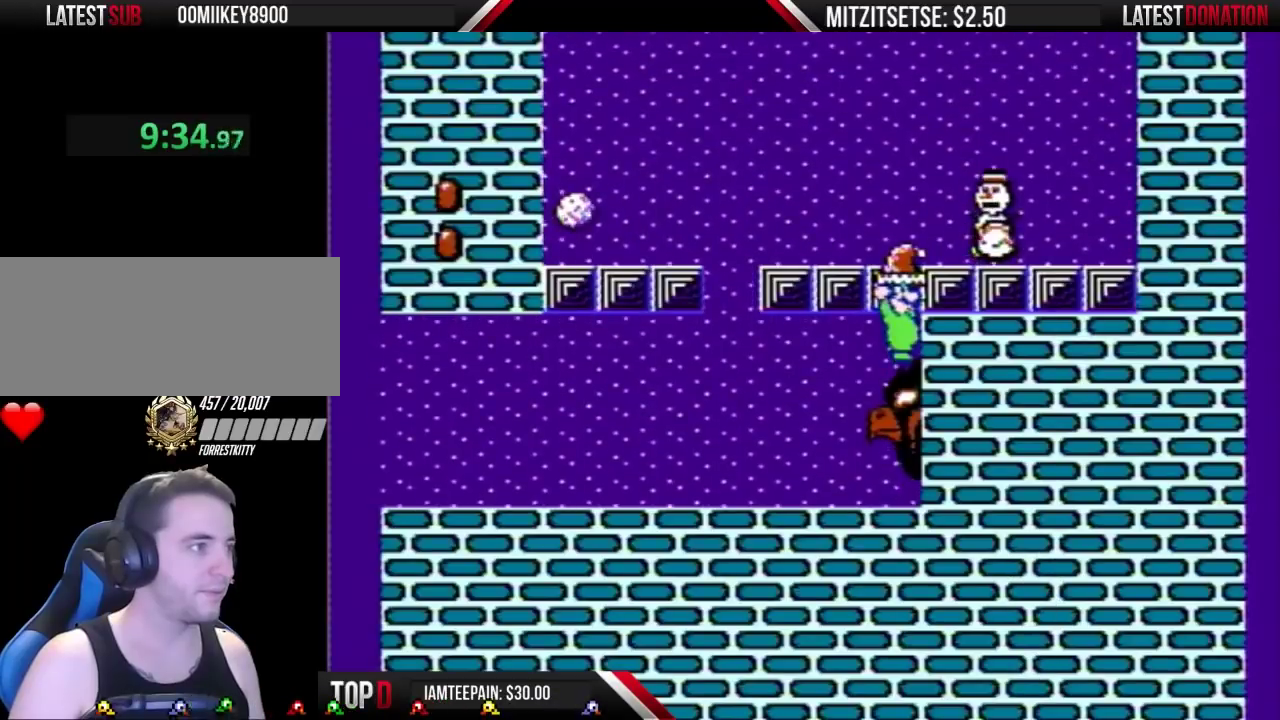
{"buttons": ["B"], "events": []}
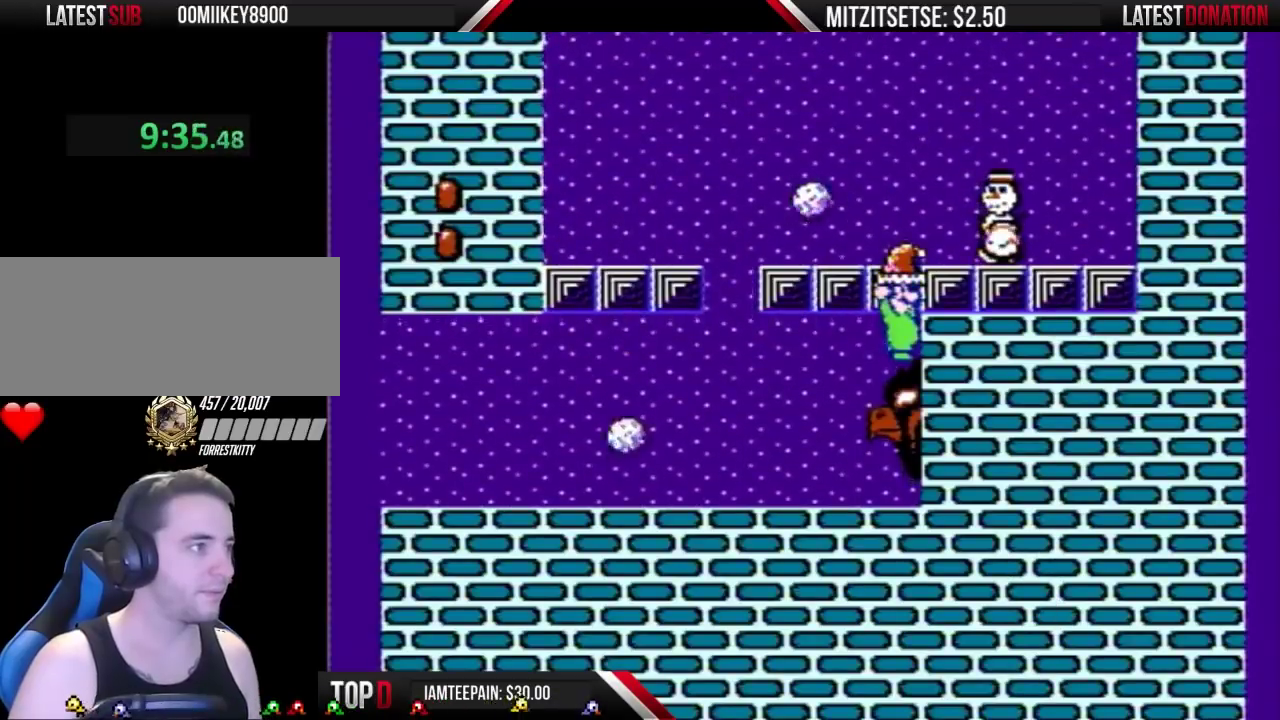
{"buttons": ["A", "B", "DPAD_RIGHT"], "events": [[67, "DPAD_LEFT", "down"], [100, "A", "down"], [333, "DPAD_LEFT", "up"], [400, "DPAD_RIGHT", "down"]]}
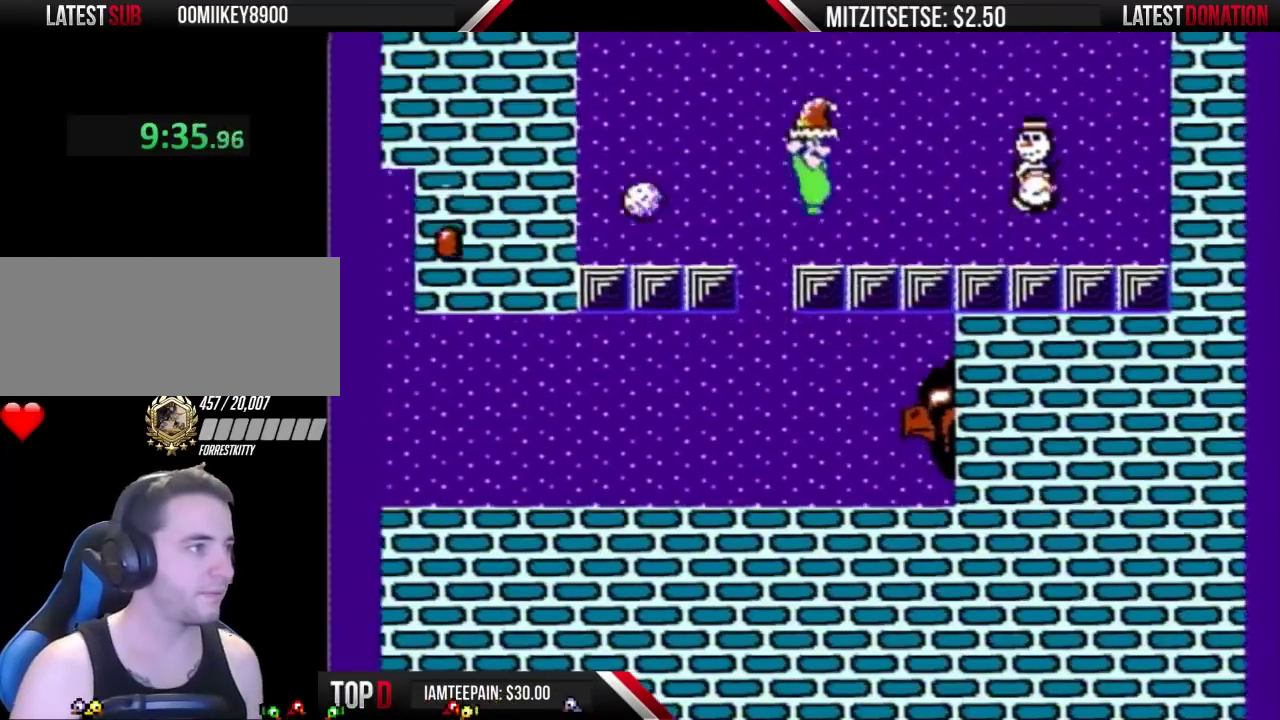
{"buttons": ["B", "DPAD_RIGHT"], "events": [[33, "B", "up"], [100, "B", "down"], [133, "DPAD_RIGHT", "up"], [167, "DPAD_LEFT", "down"], [467, "DPAD_LEFT", "up"], [500, "A", "up"], [500, "DPAD_RIGHT", "down"]]}
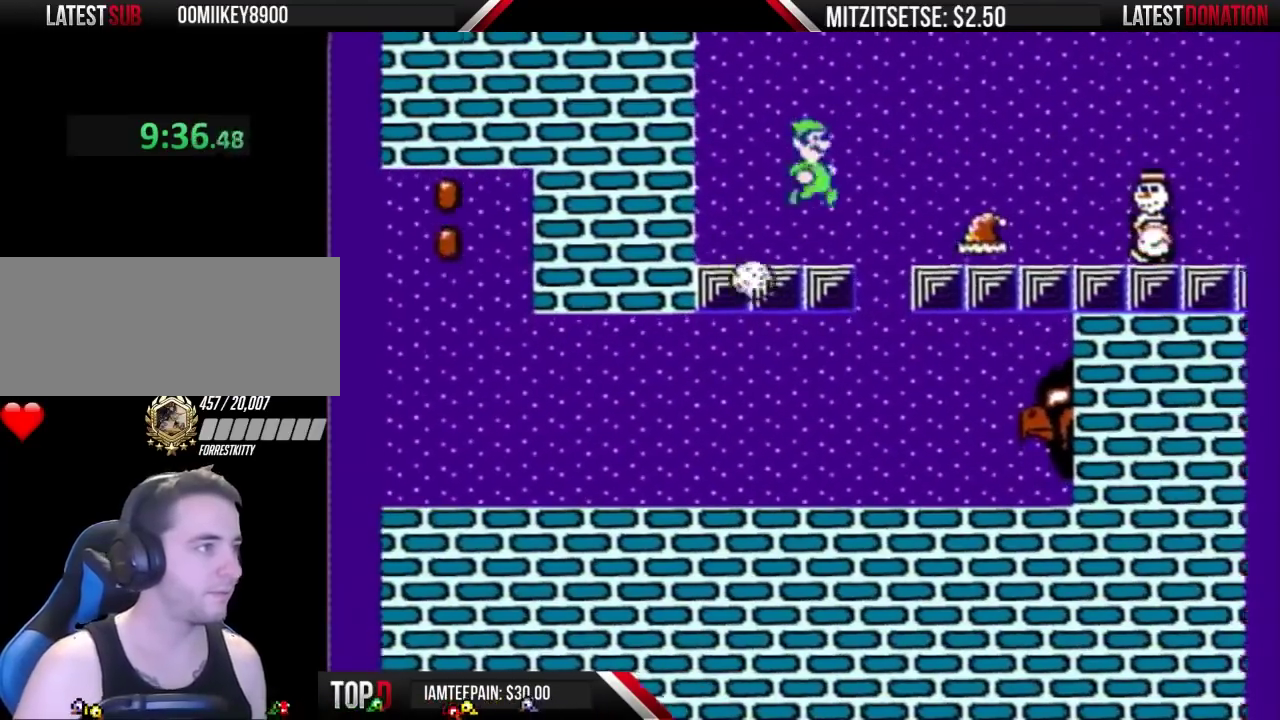
{"buttons": ["A", "B", "DPAD_RIGHT"], "events": [[367, "A", "down"]]}
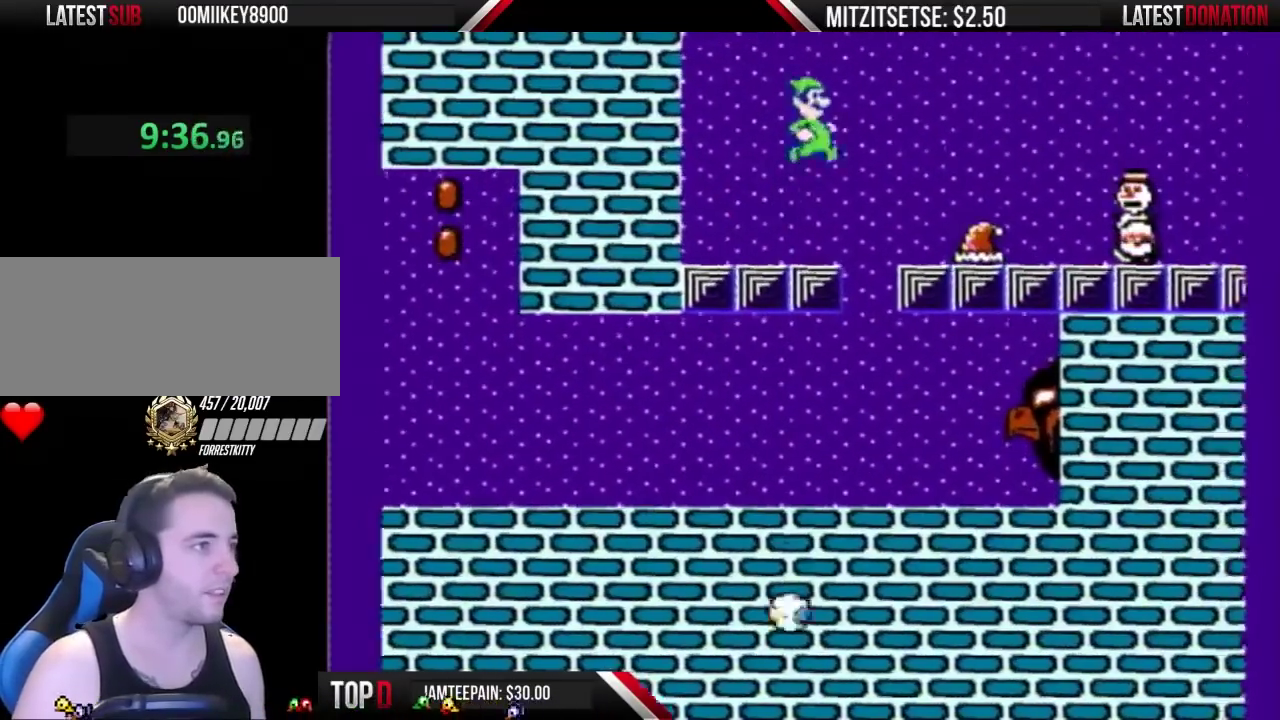
{"buttons": ["A", "B", "DPAD_LEFT"], "events": [[33, "DPAD_RIGHT", "up"], [300, "DPAD_LEFT", "down"]]}
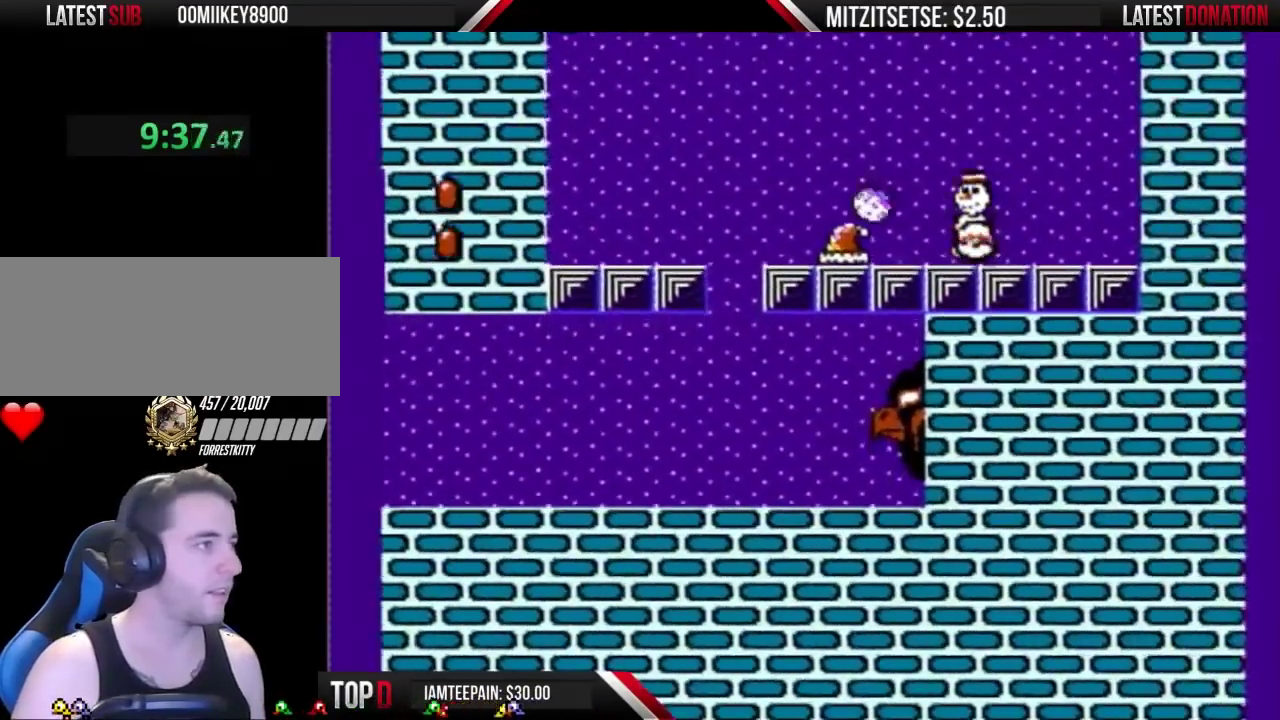
{"buttons": ["DPAD_LEFT"], "events": [[333, "A", "up"], [333, "DPAD_LEFT", "up"], [367, "DPAD_RIGHT", "down"], [467, "B", "up"], [467, "DPAD_LEFT", "down"], [467, "DPAD_RIGHT", "up"]]}
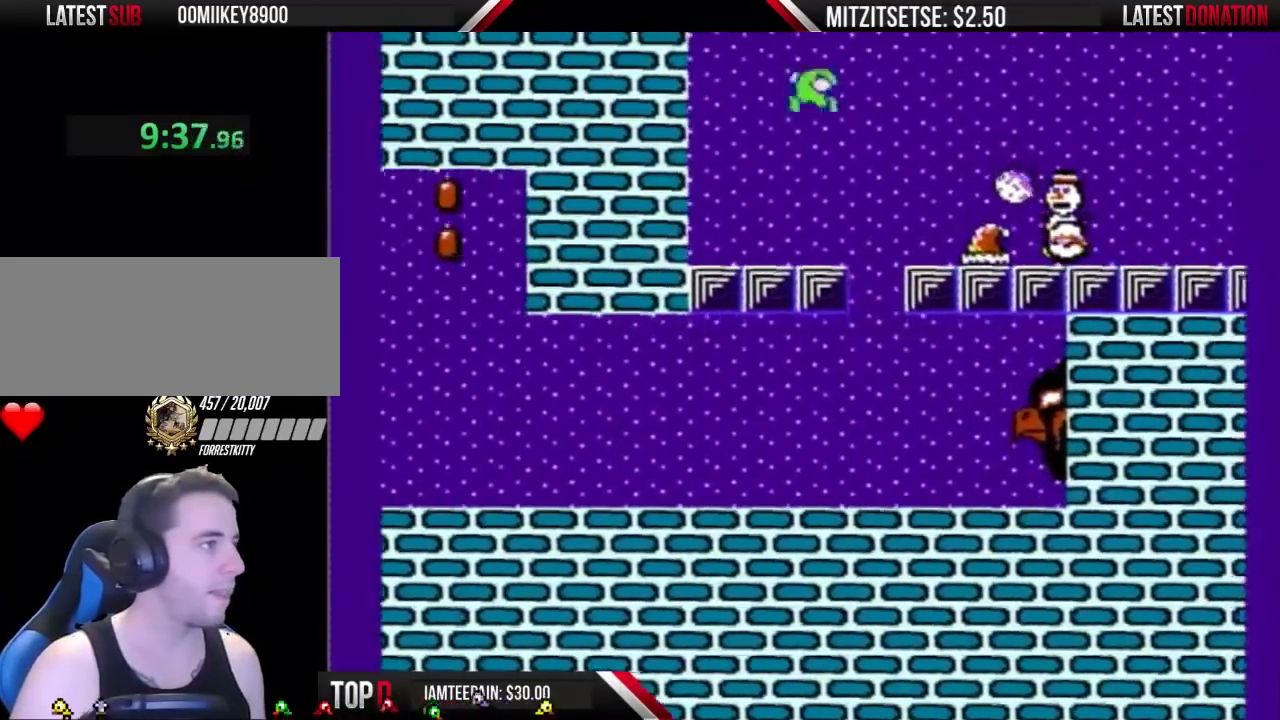
{"buttons": ["B"], "events": [[100, "B", "down"], [100, "DPAD_LEFT", "up"], [167, "DPAD_RIGHT", "down"], [267, "DPAD_RIGHT", "up"]]}
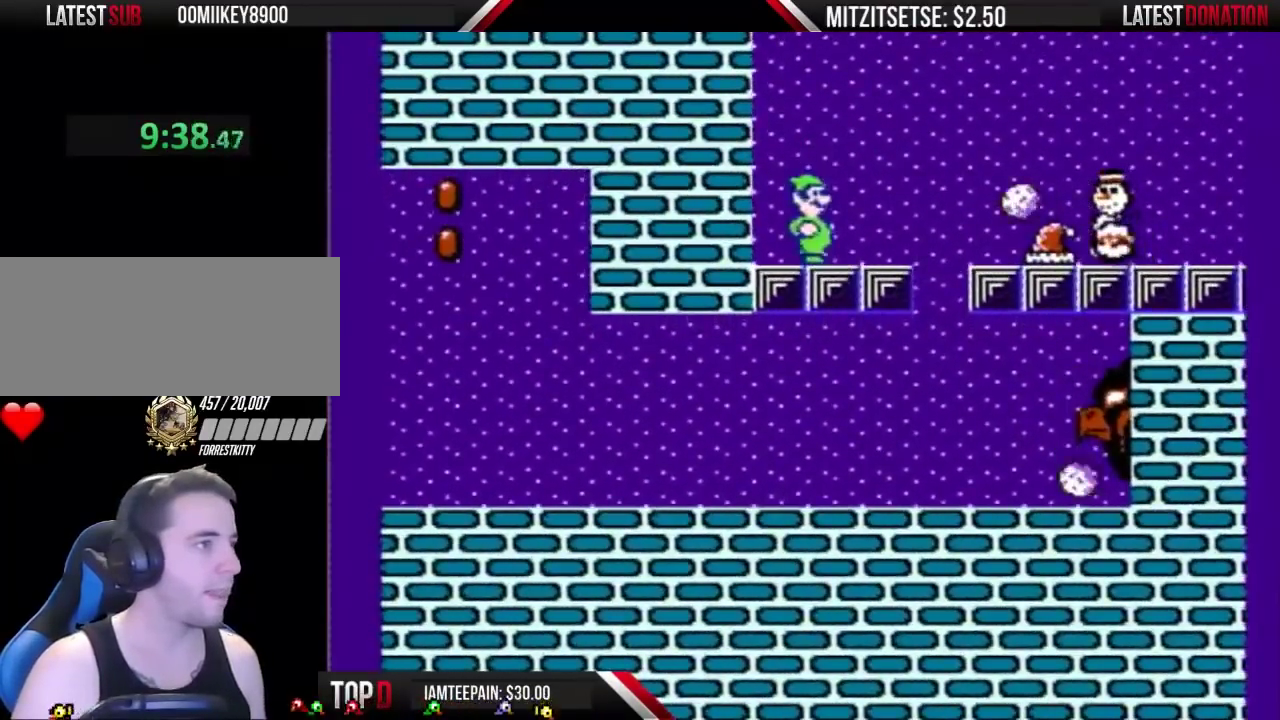
{"buttons": ["DPAD_LEFT"], "events": [[100, "A", "down"], [167, "A", "up"], [167, "B", "up"], [500, "DPAD_LEFT", "down"]]}
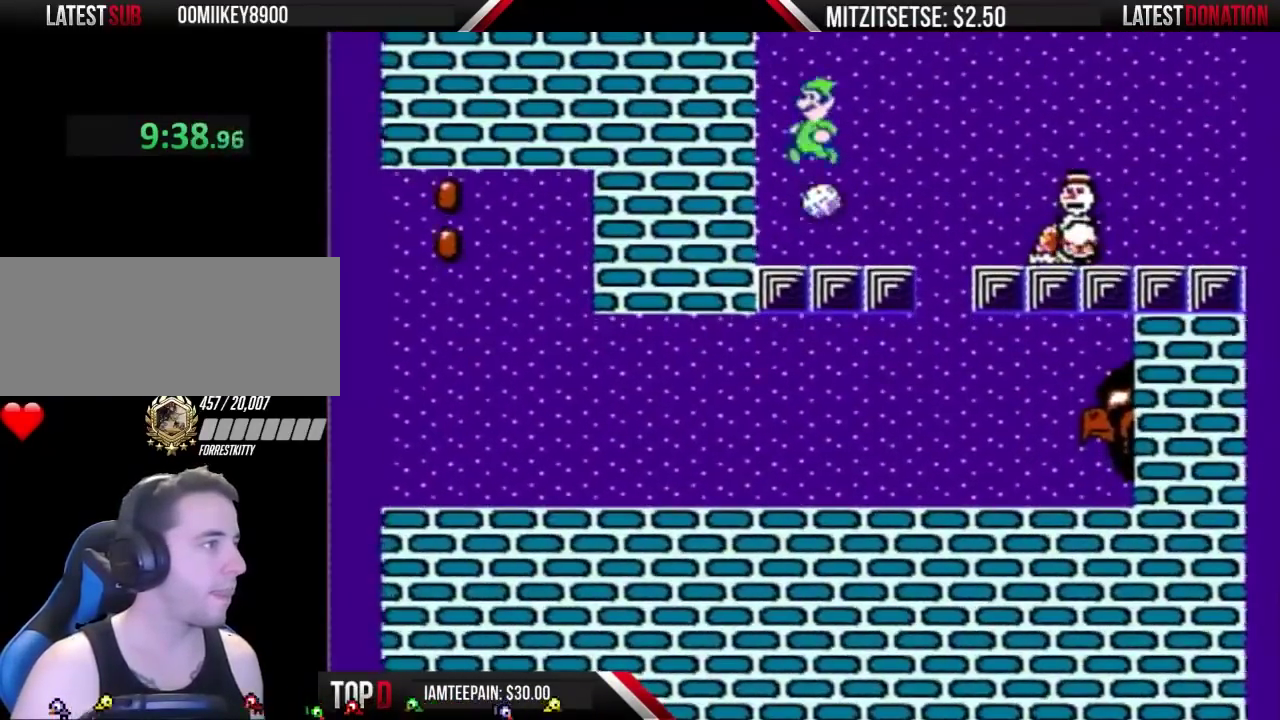
{"buttons": ["A"], "events": [[133, "DPAD_LEFT", "up"], [467, "A", "down"]]}
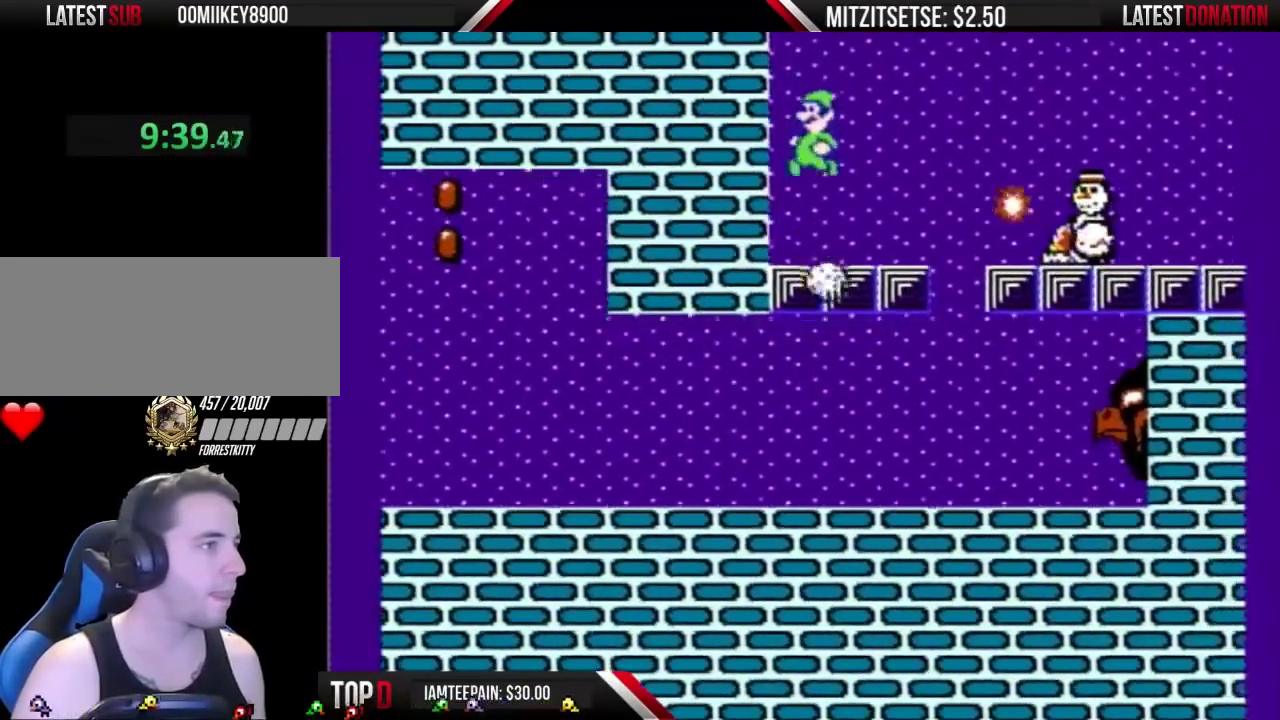
{"buttons": [], "events": [[267, "A", "up"]]}
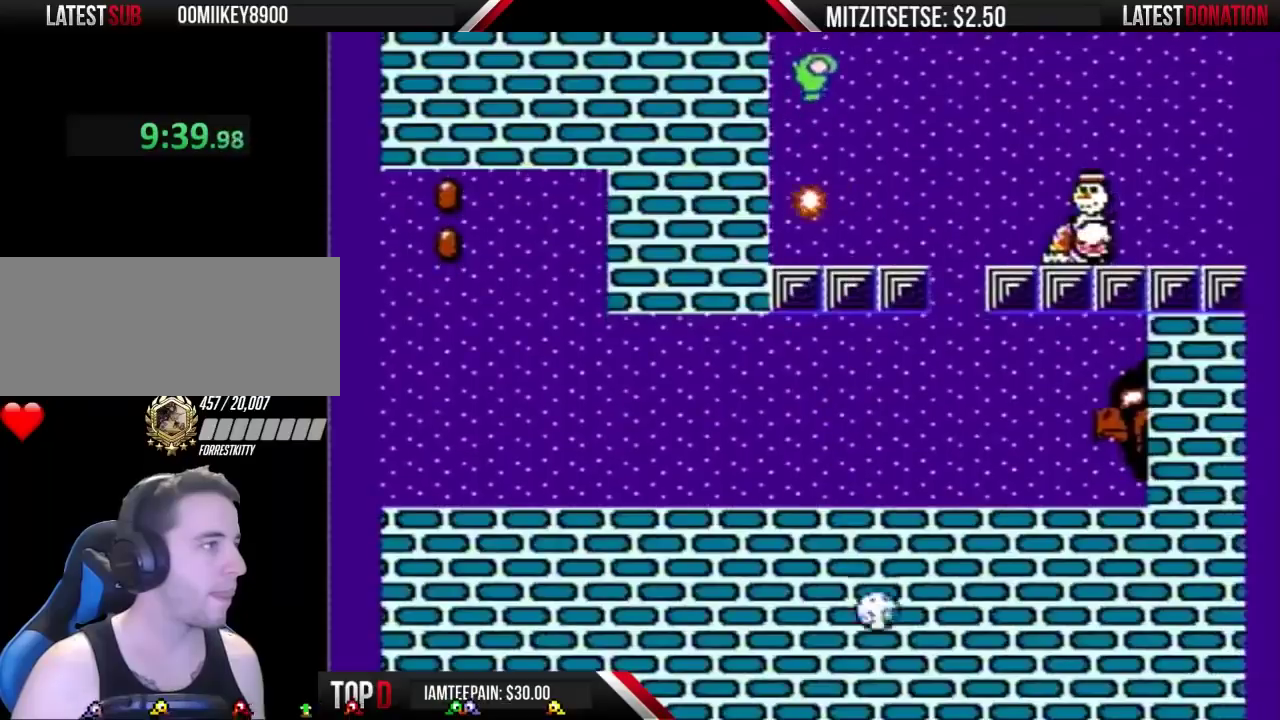
{"buttons": ["B", "DPAD_LEFT"], "events": [[133, "DPAD_RIGHT", "down"], [333, "B", "down"], [333, "DPAD_RIGHT", "up"], [433, "DPAD_LEFT", "down"]]}
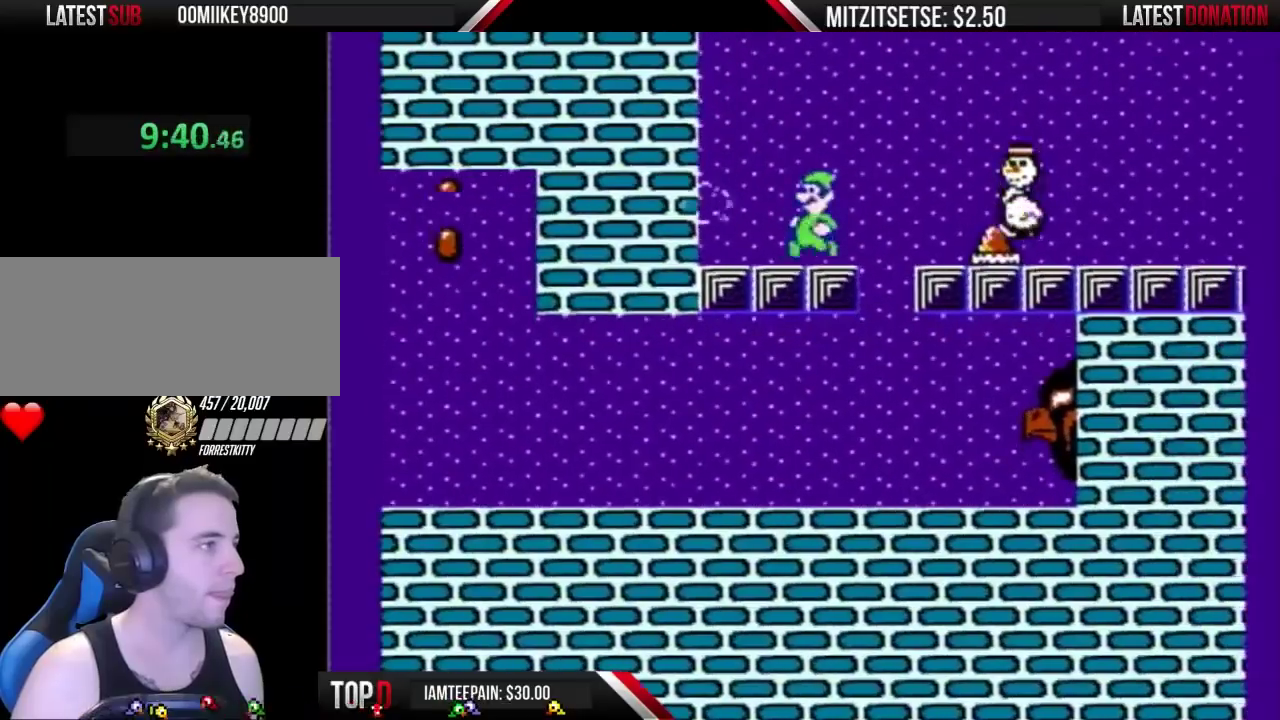
{"buttons": ["B"], "events": [[67, "DPAD_LEFT", "up"]]}
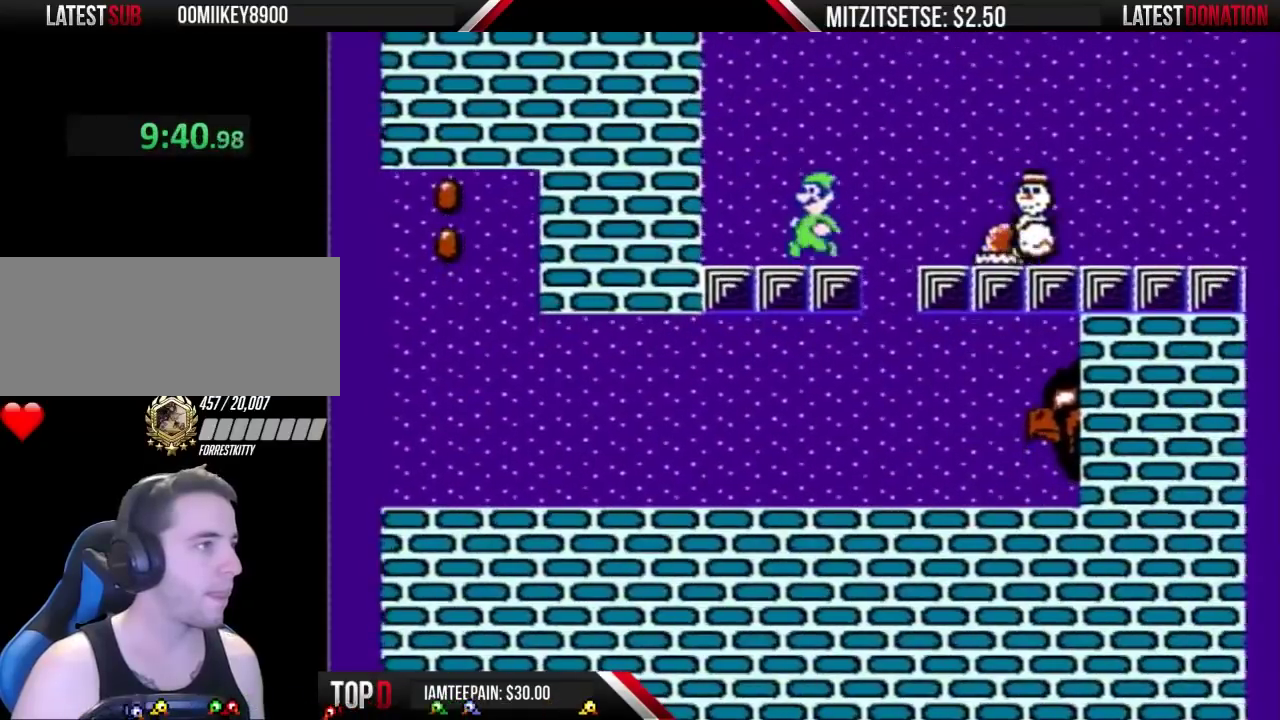
{"buttons": ["B"], "events": [[33, "DPAD_LEFT", "down"], [100, "DPAD_LEFT", "up"], [233, "DPAD_RIGHT", "down"], [300, "DPAD_RIGHT", "up"]]}
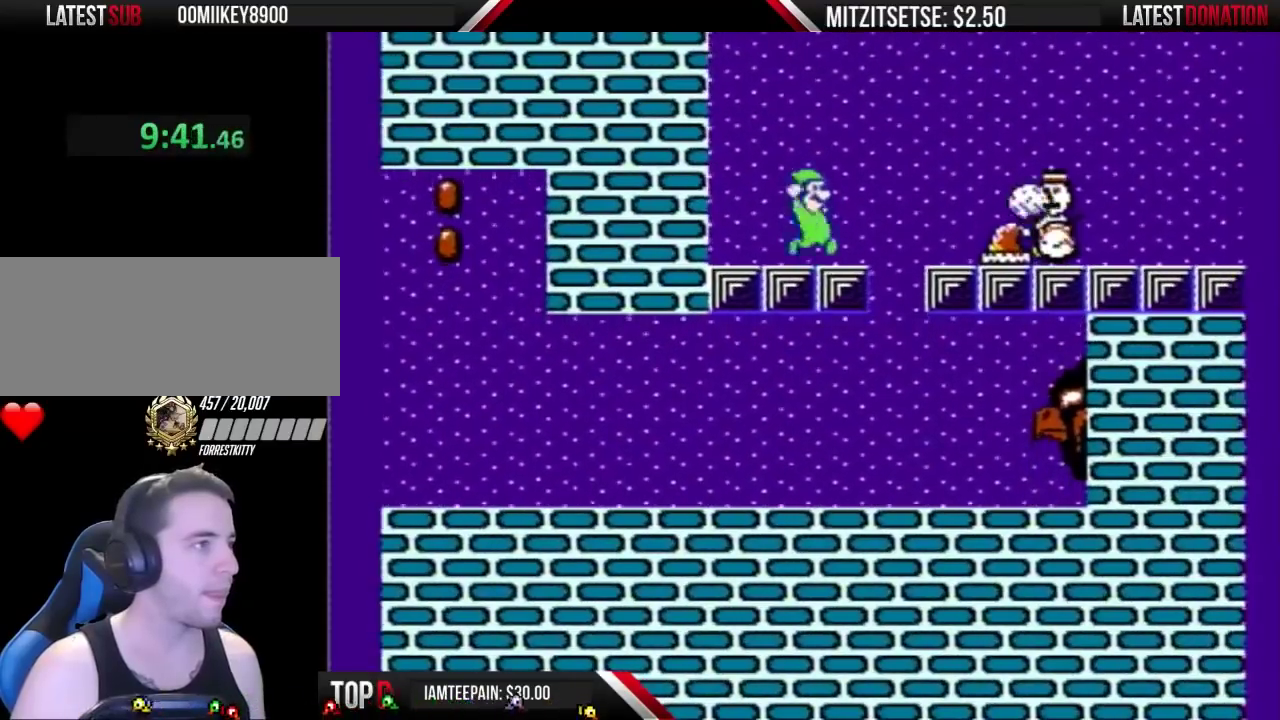
{"buttons": ["DPAD_LEFT"], "events": [[100, "B", "up"], [100, "DPAD_RIGHT", "down"], [200, "DPAD_RIGHT", "up"], [333, "DPAD_LEFT", "down"]]}